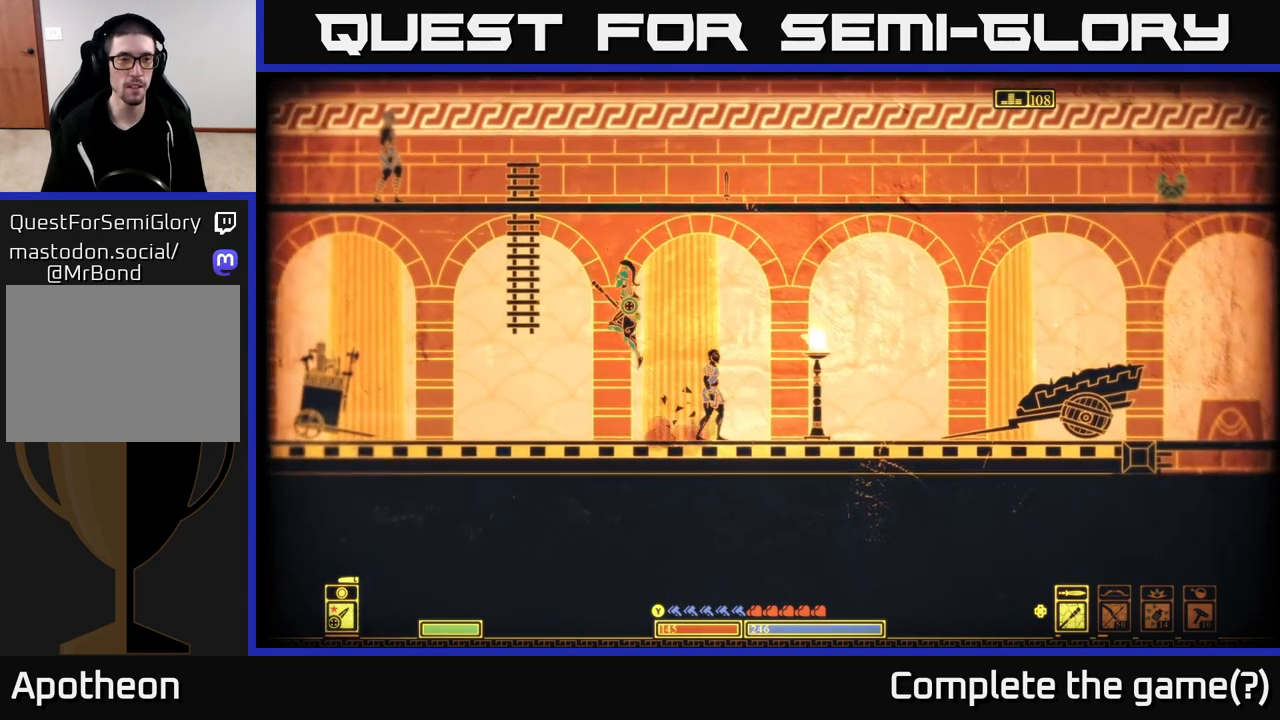
Gameplay with a controller (Xbox layout); each line is a JSON object with the inputs held at the frame after it. "events" lists button and stick changes between this image and that frame as [ms after this image, input, new state], when the widget could be followed in between.
{"buttons": ["A"], "left_stick": "up-left", "right_stick": "center", "events": [[283, "A", "up"], [283, "left_stick", "up-left"], [367, "A", "down"]]}
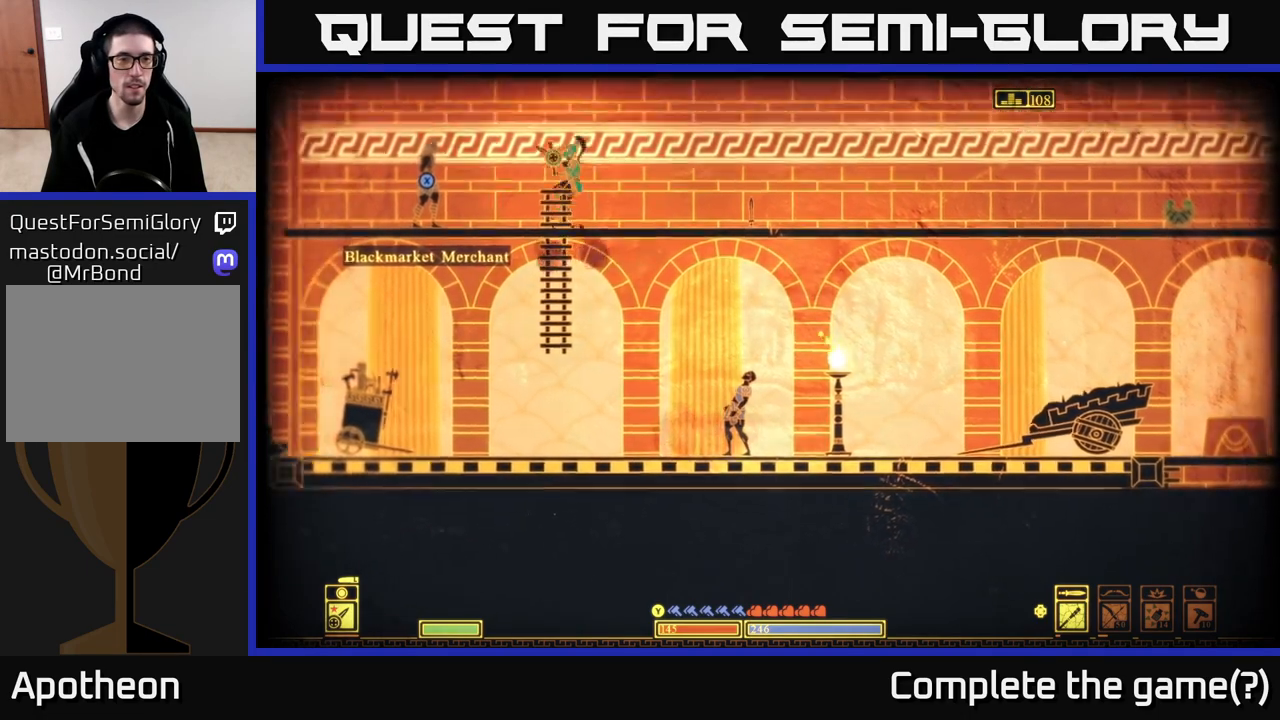
{"buttons": ["X"], "left_stick": "center", "right_stick": "center", "events": [[133, "A", "up"], [150, "left_stick", "left"], [367, "left_stick", "center"], [400, "X", "down"]]}
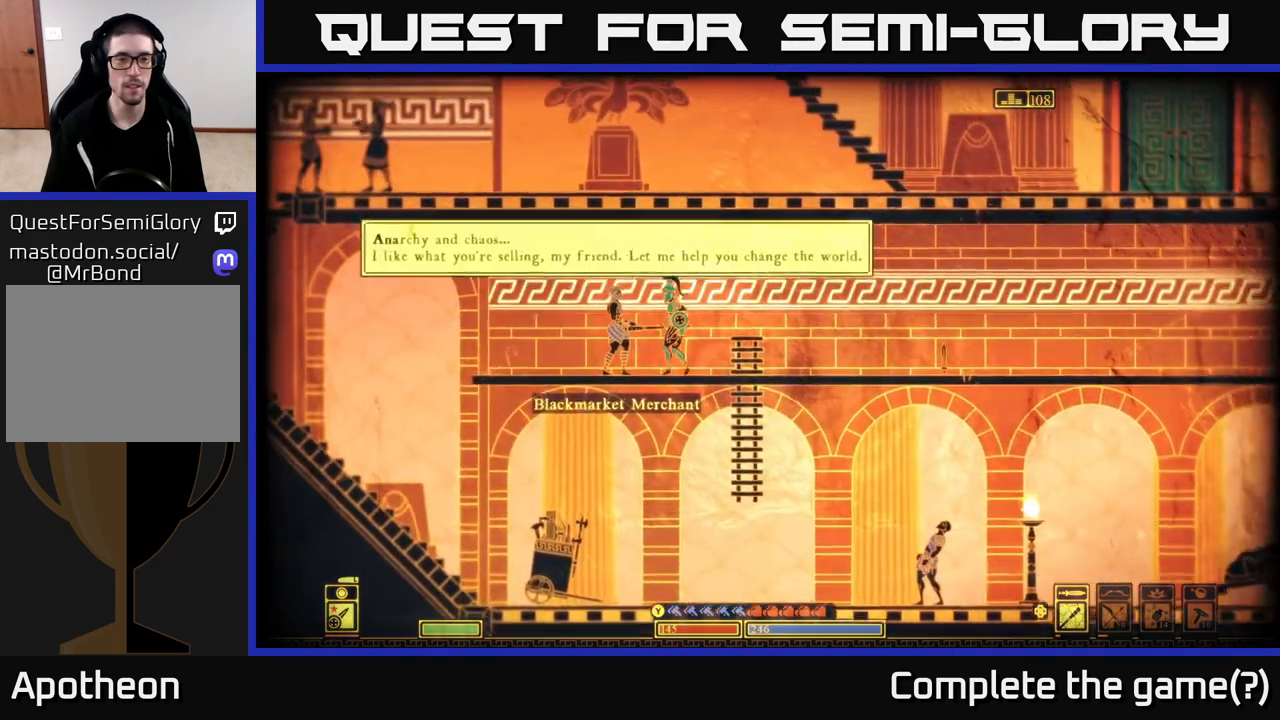
{"buttons": [], "left_stick": "center", "right_stick": "center", "events": [[417, "X", "up"]]}
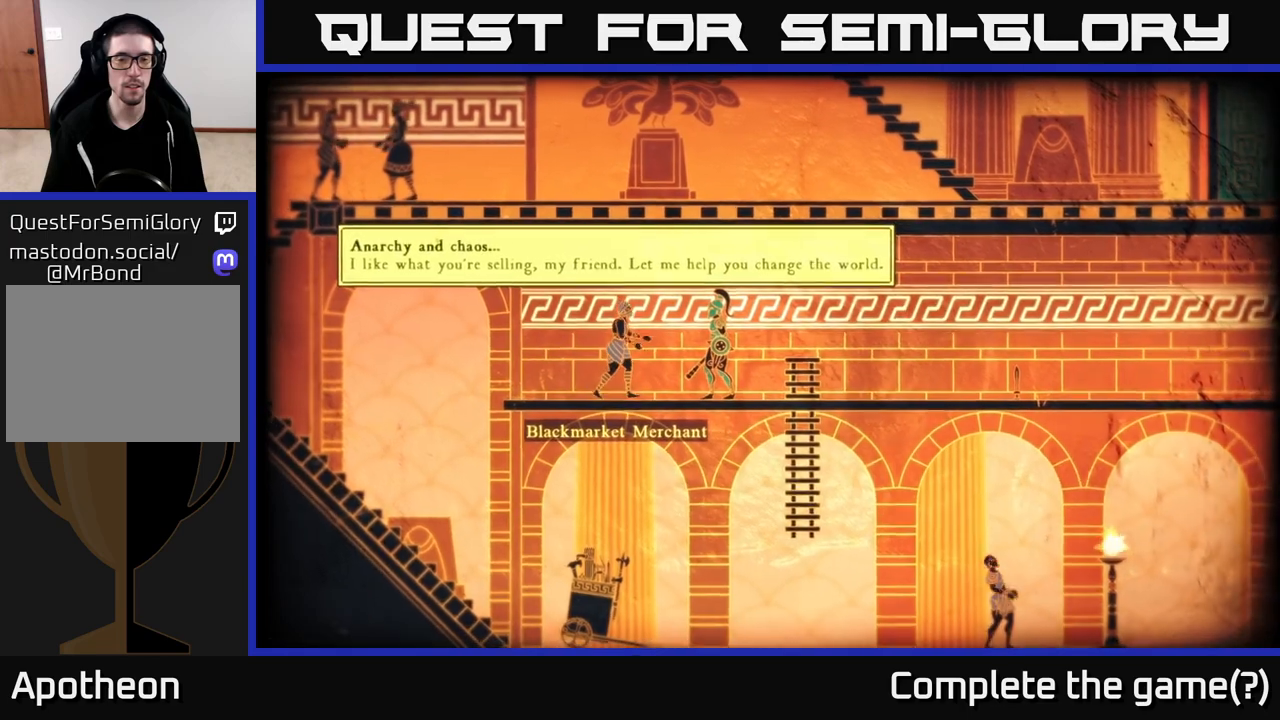
{"buttons": [], "left_stick": "center", "right_stick": "center", "events": [[150, "A", "down"], [400, "A", "up"]]}
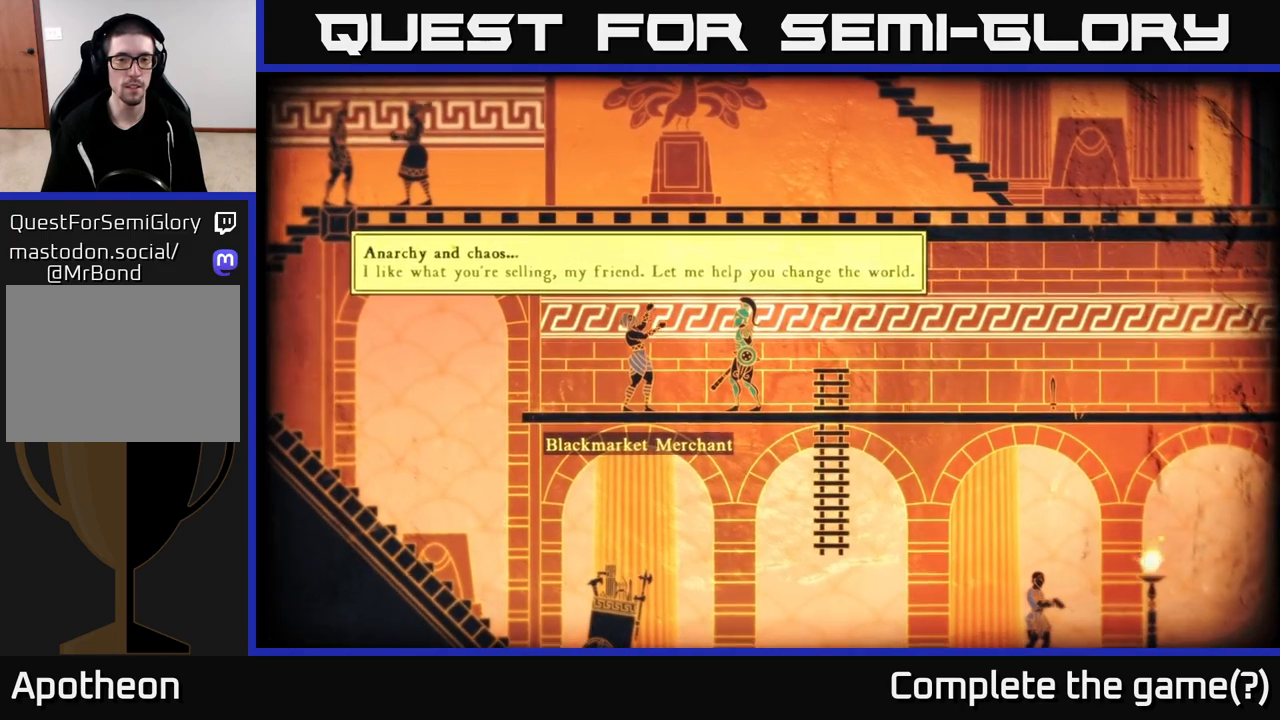
{"buttons": ["A"], "left_stick": "center", "right_stick": "center", "events": [[33, "A", "down"], [200, "A", "up"], [217, "X", "down"], [400, "A", "down"], [433, "X", "up"]]}
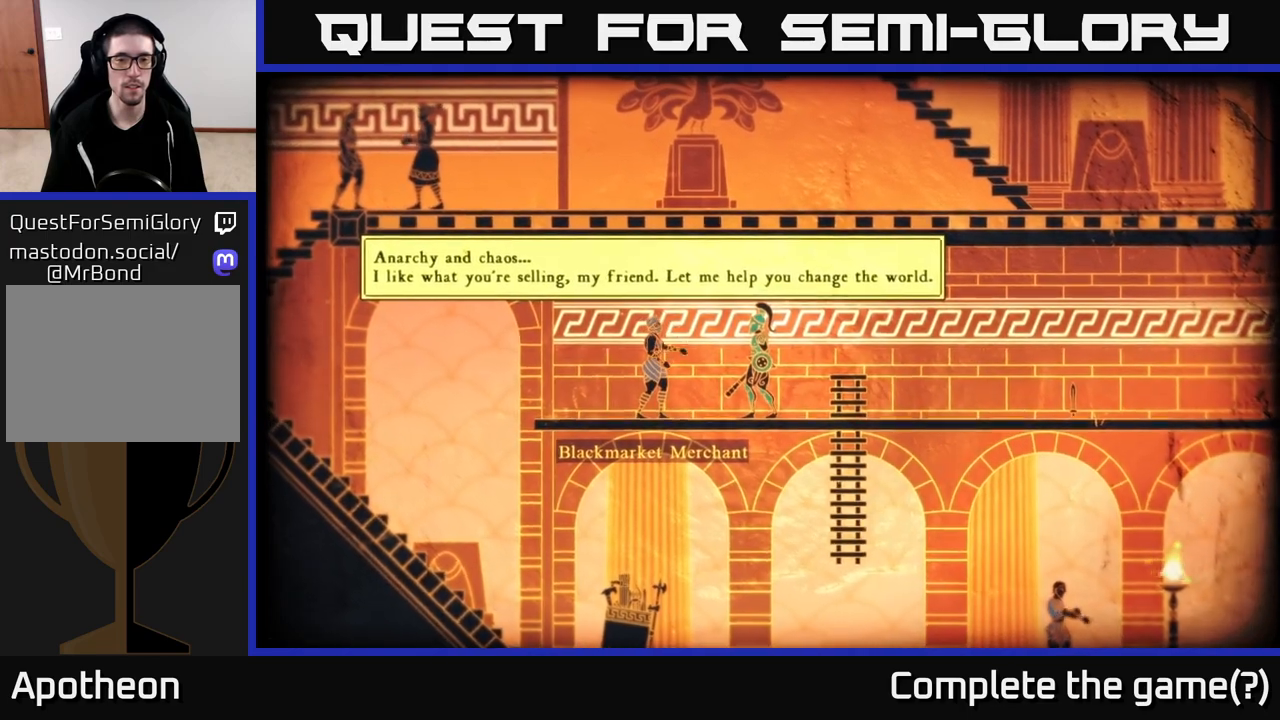
{"buttons": [], "left_stick": "center", "right_stick": "center", "events": [[117, "A", "up"], [217, "A", "down"], [317, "X", "down"], [367, "A", "up"], [500, "X", "up"]]}
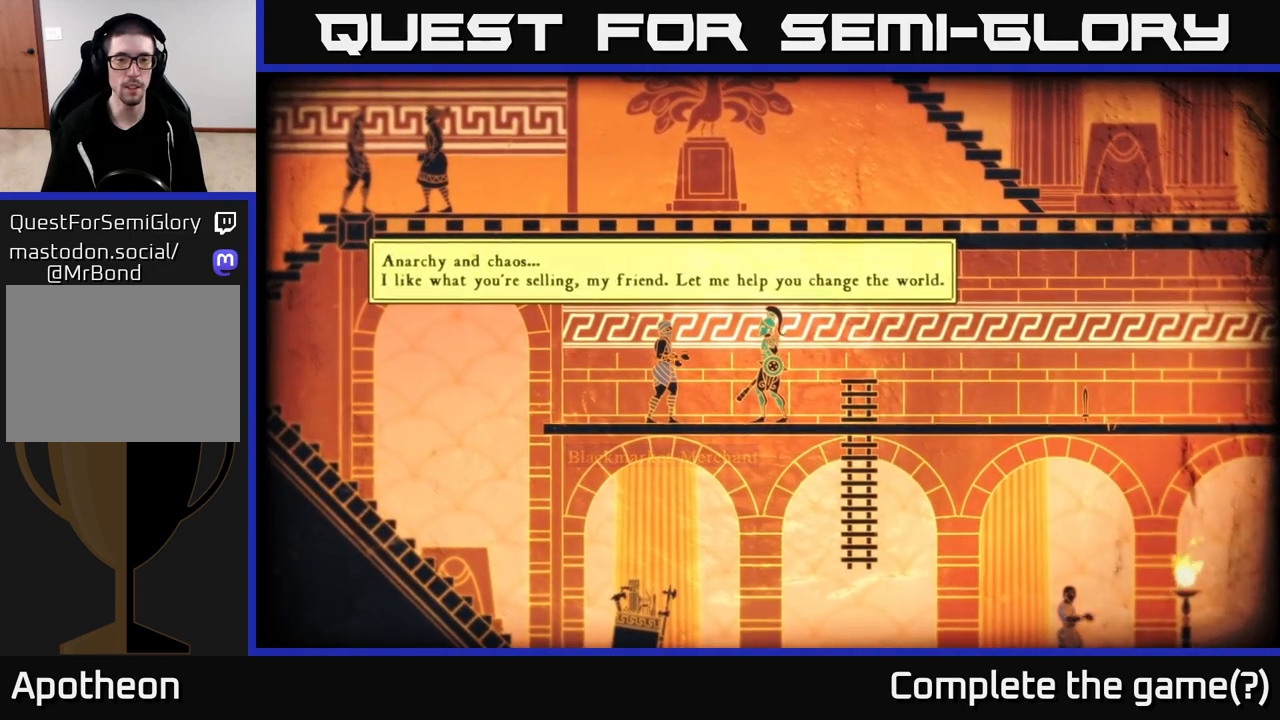
{"buttons": ["X"], "left_stick": "center", "right_stick": "center", "events": [[100, "A", "down"], [267, "A", "up"], [417, "X", "down"]]}
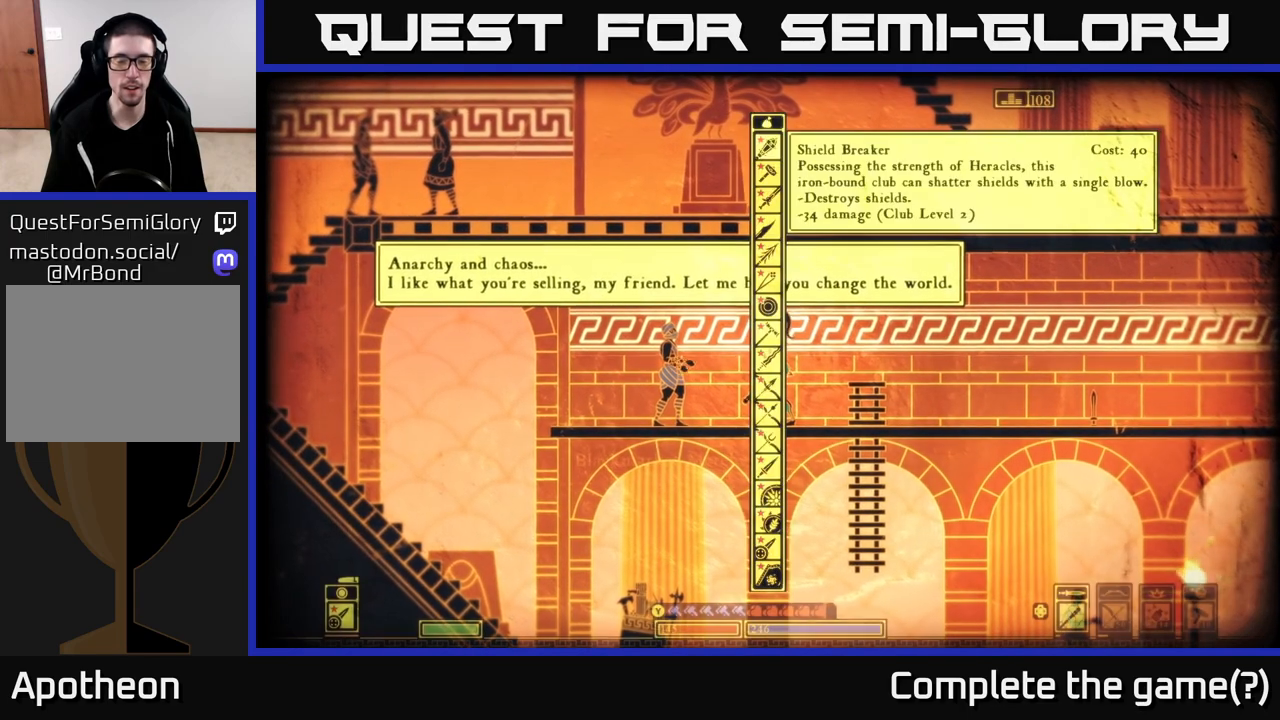
{"buttons": [], "left_stick": "center", "right_stick": "center", "events": [[83, "X", "up"]]}
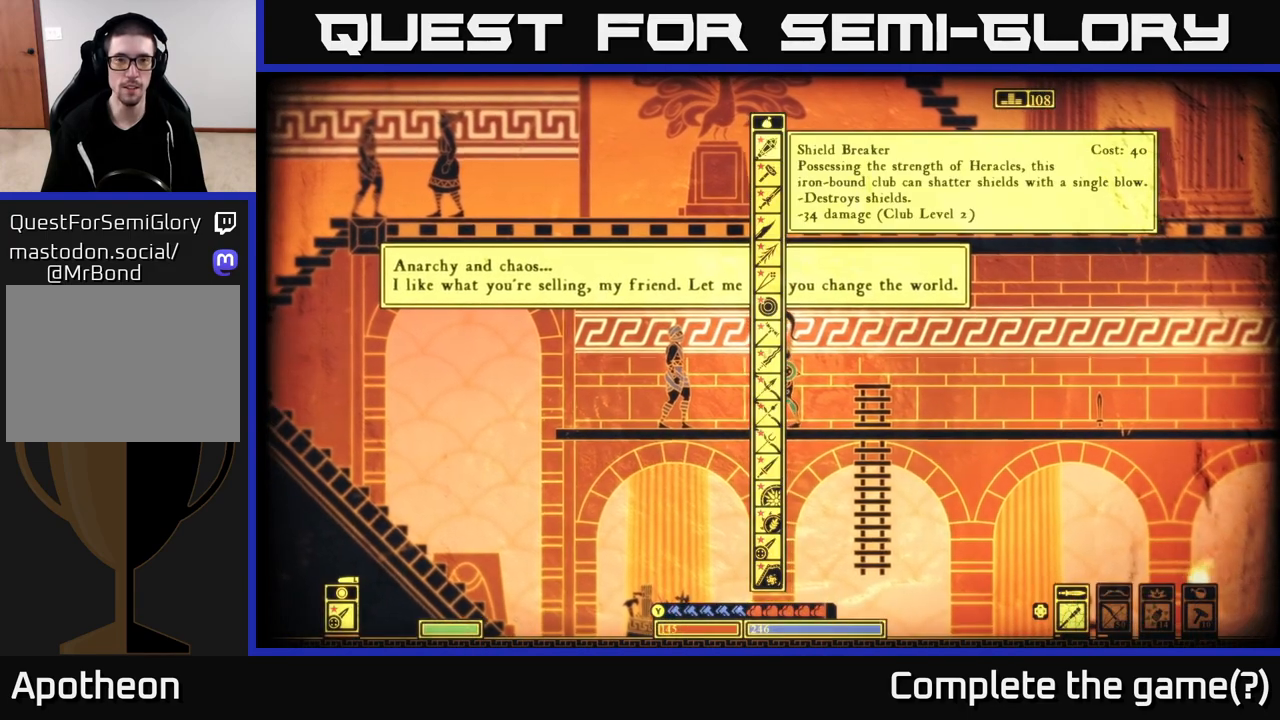
{"buttons": [], "left_stick": "down", "right_stick": "center", "events": [[150, "left_stick", "down"], [333, "left_stick", "center"], [483, "left_stick", "down"]]}
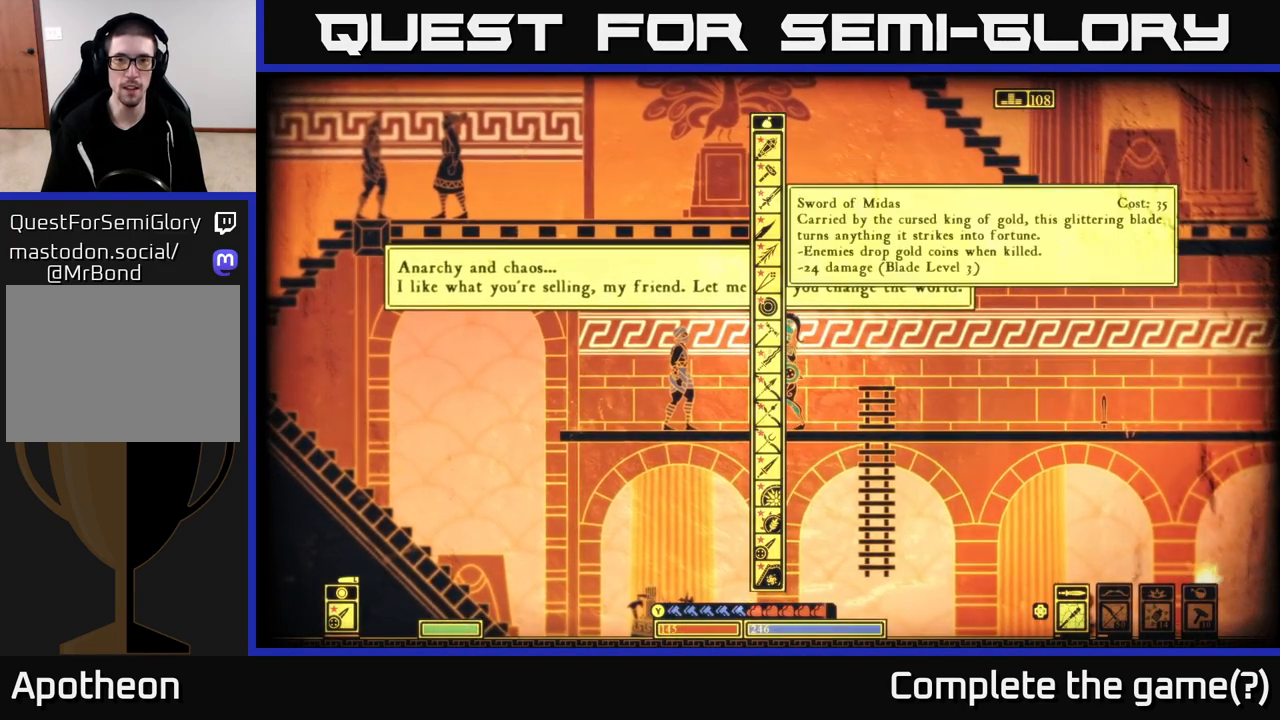
{"buttons": [], "left_stick": "down", "right_stick": "center", "events": []}
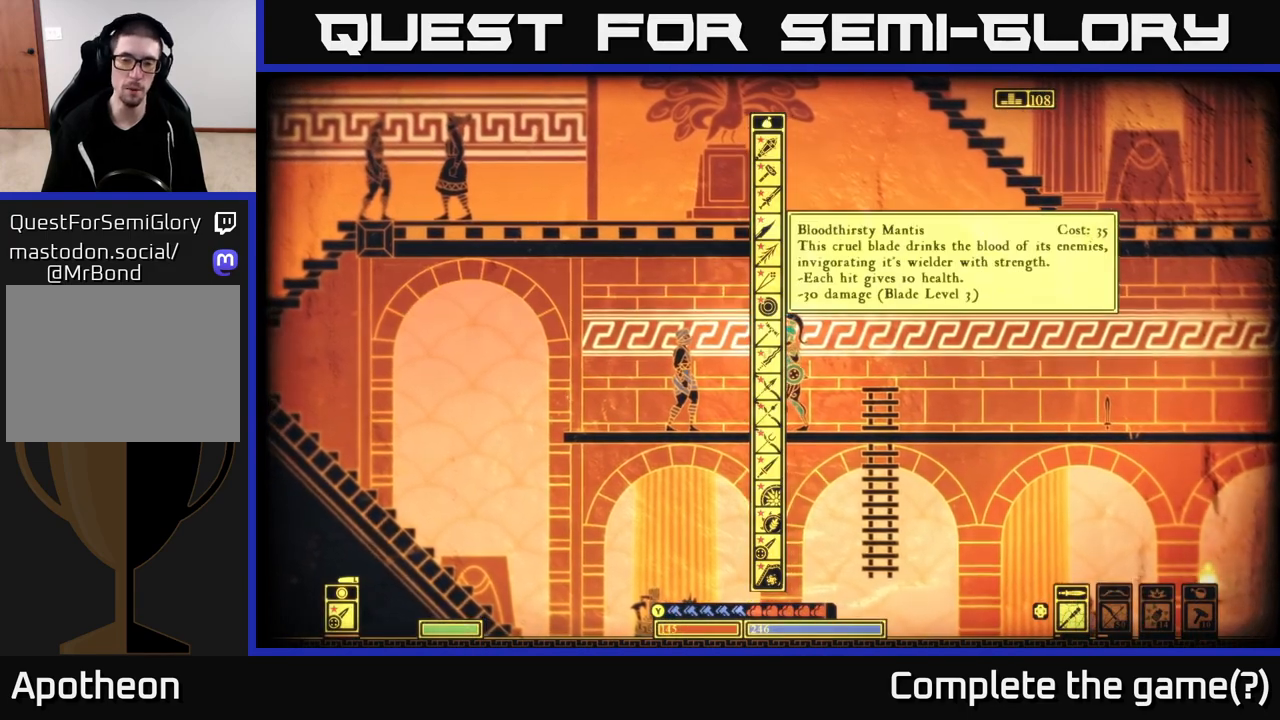
{"buttons": [], "left_stick": "down", "right_stick": "center", "events": [[383, "left_stick", "center"], [483, "left_stick", "down"]]}
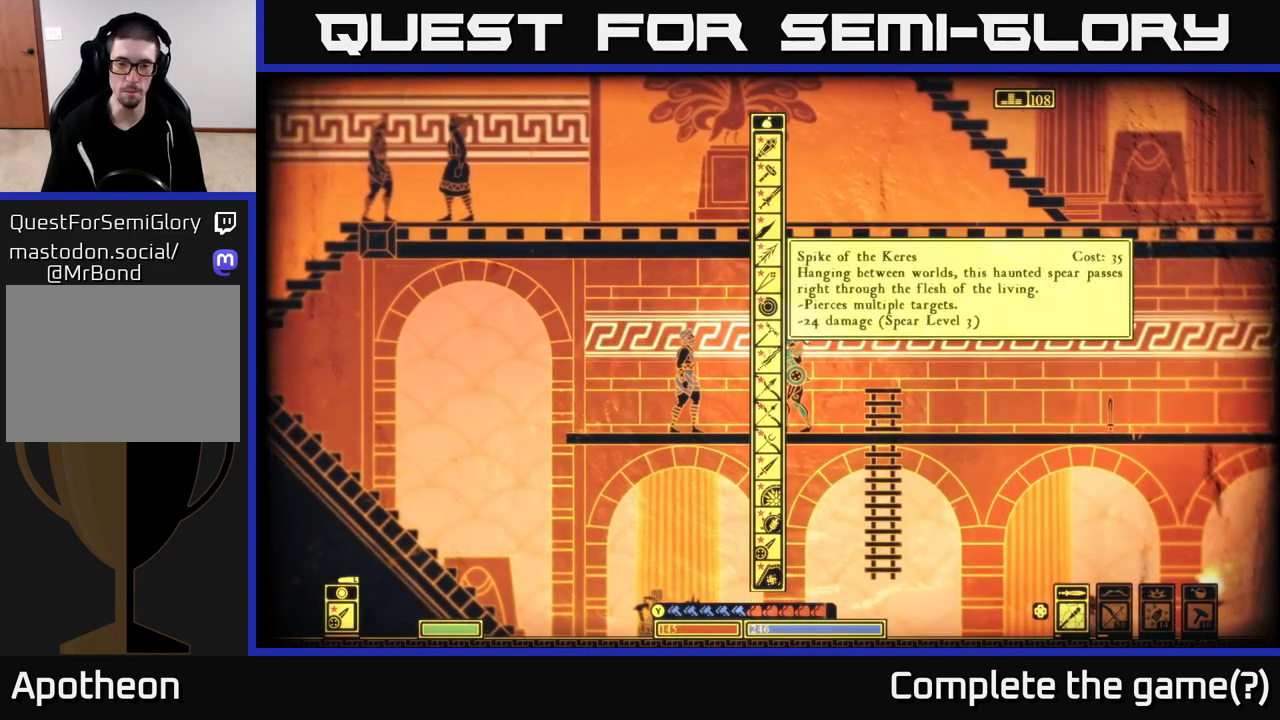
{"buttons": [], "left_stick": "down", "right_stick": "center", "events": [[117, "left_stick", "center"], [217, "left_stick", "down"], [317, "left_stick", "center"], [417, "left_stick", "down"]]}
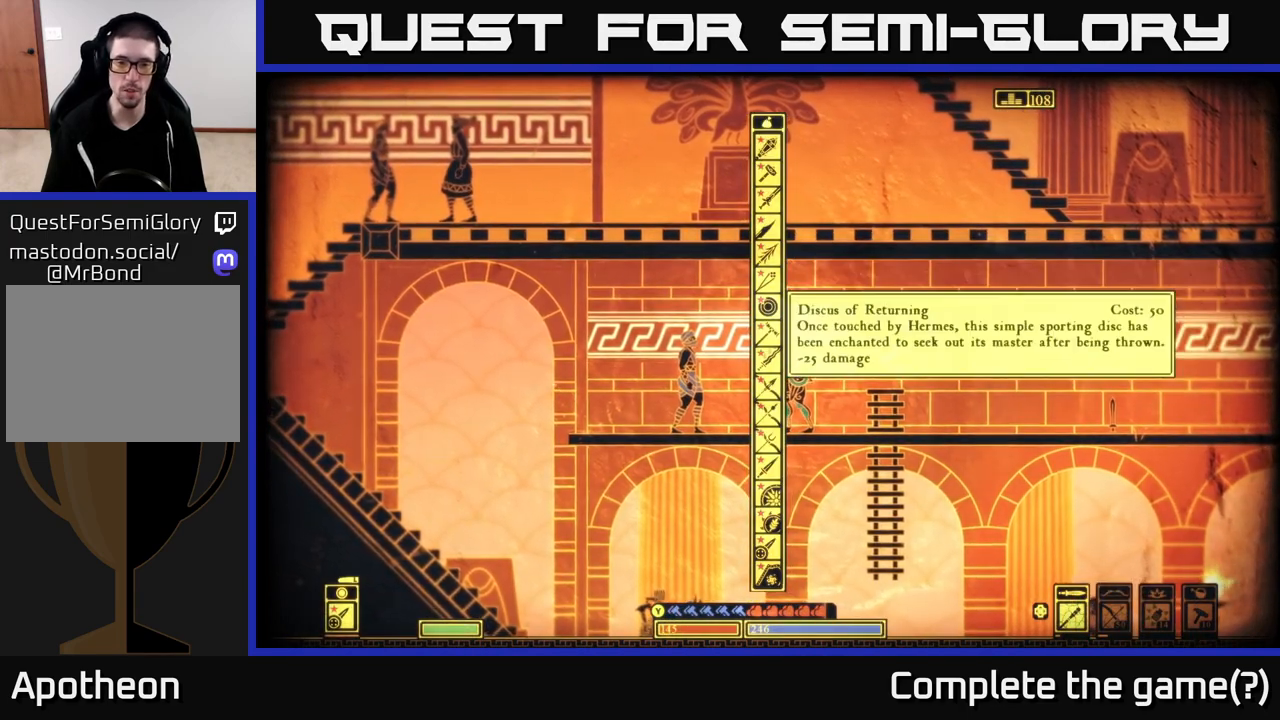
{"buttons": [], "left_stick": "down", "right_stick": "center", "events": [[33, "left_stick", "center"], [117, "left_stick", "down"], [233, "left_stick", "center"], [300, "left_stick", "down"], [417, "left_stick", "center"], [500, "left_stick", "down"]]}
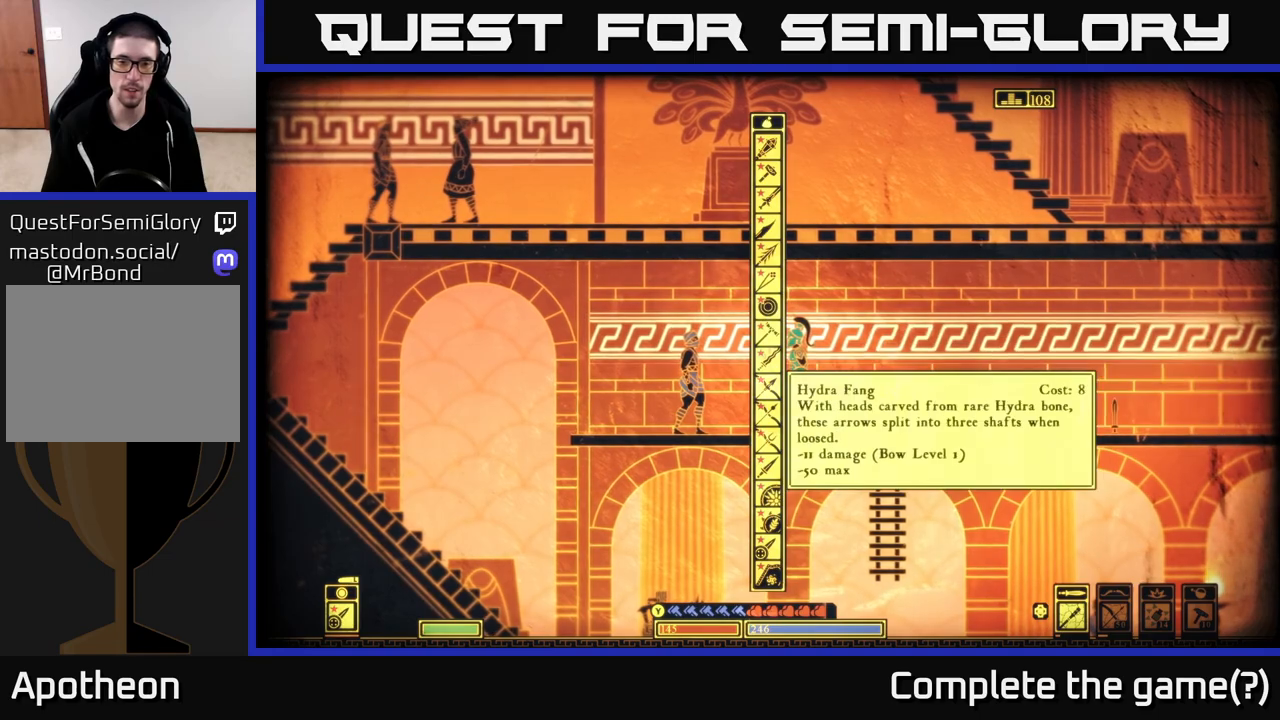
{"buttons": [], "left_stick": "center", "right_stick": "center", "events": [[100, "left_stick", "center"], [167, "left_stick", "down"], [283, "left_stick", "center"], [367, "left_stick", "down"], [467, "left_stick", "center"]]}
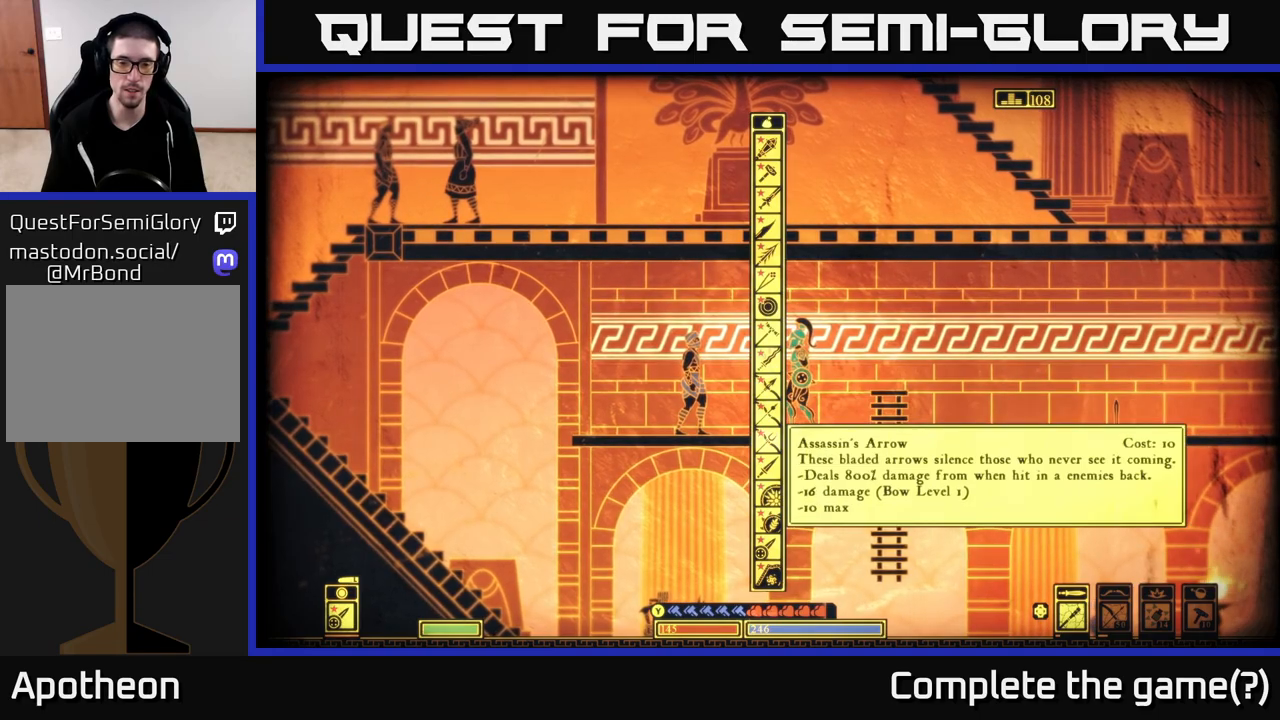
{"buttons": [], "left_stick": "down", "right_stick": "center", "events": [[50, "left_stick", "down"], [167, "left_stick", "center"], [250, "left_stick", "down"], [333, "left_stick", "center"], [433, "left_stick", "down"]]}
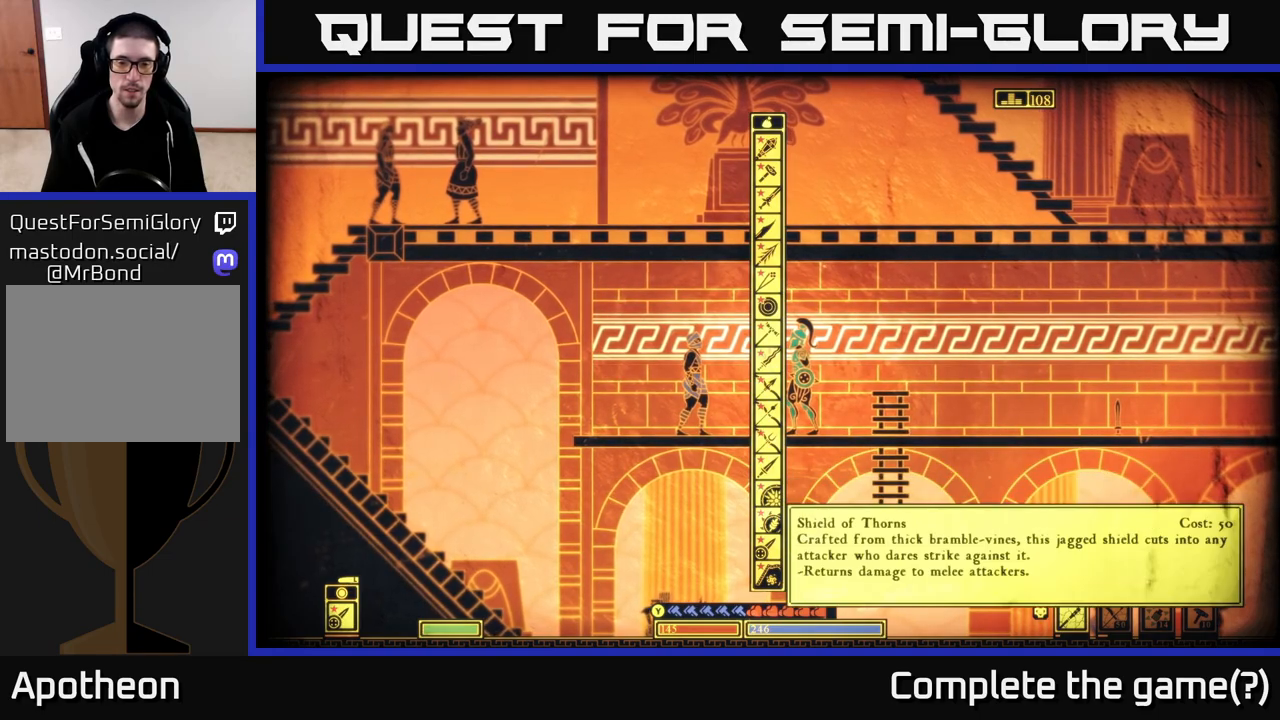
{"buttons": ["B"], "left_stick": "center", "right_stick": "center", "events": [[33, "left_stick", "center"], [100, "left_stick", "down"], [233, "left_stick", "center"], [283, "left_stick", "down"], [433, "left_stick", "center"], [467, "B", "down"]]}
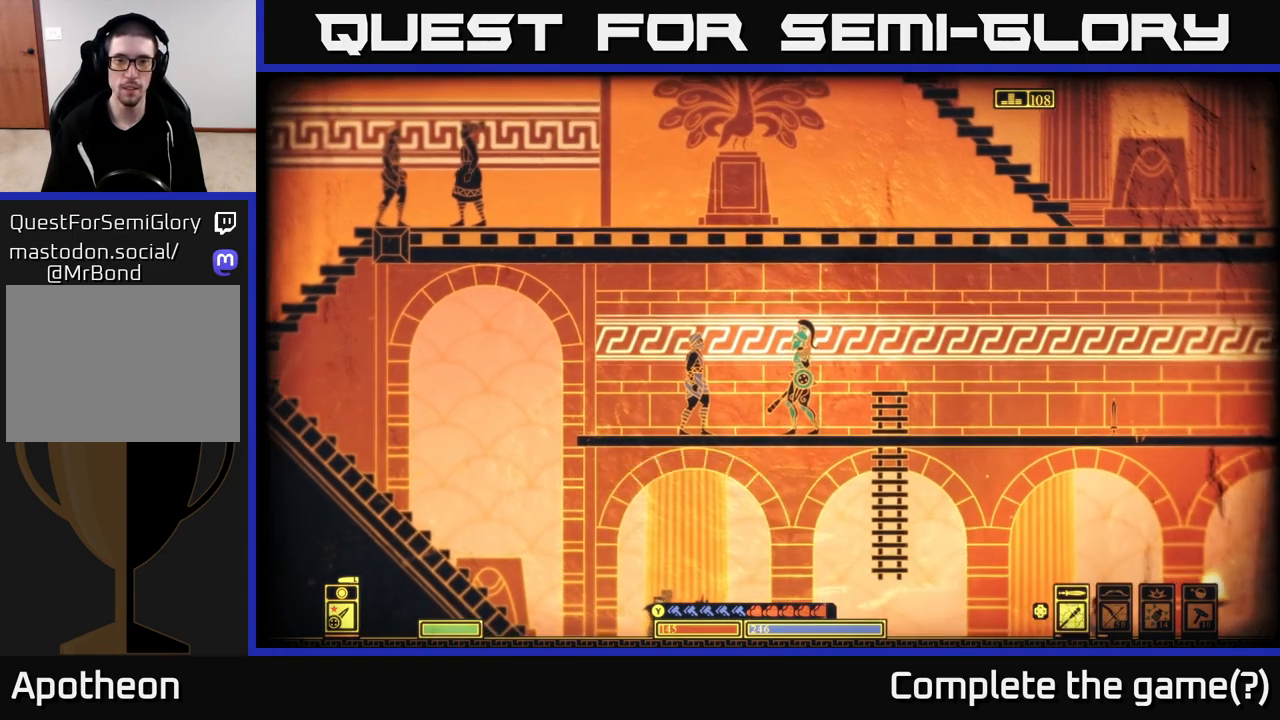
{"buttons": [], "left_stick": "left", "right_stick": "center", "events": [[83, "B", "up"], [300, "left_stick", "left"]]}
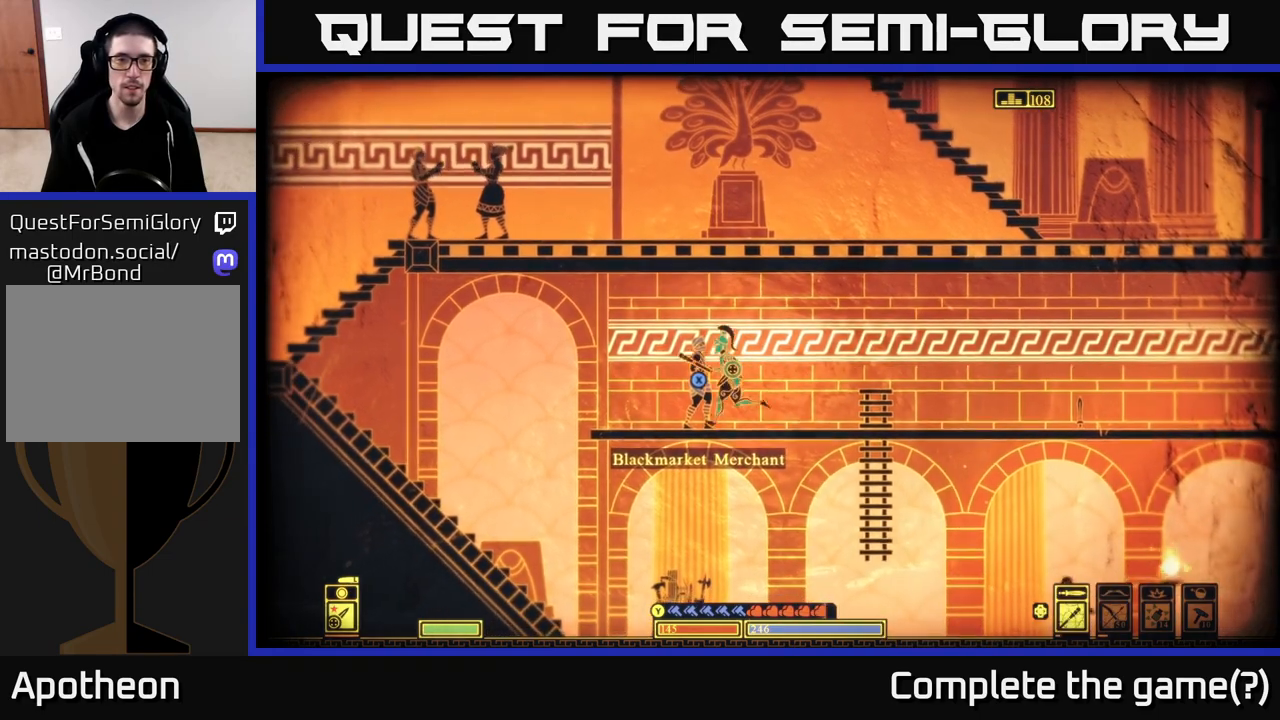
{"buttons": [], "left_stick": "left", "right_stick": "center", "events": []}
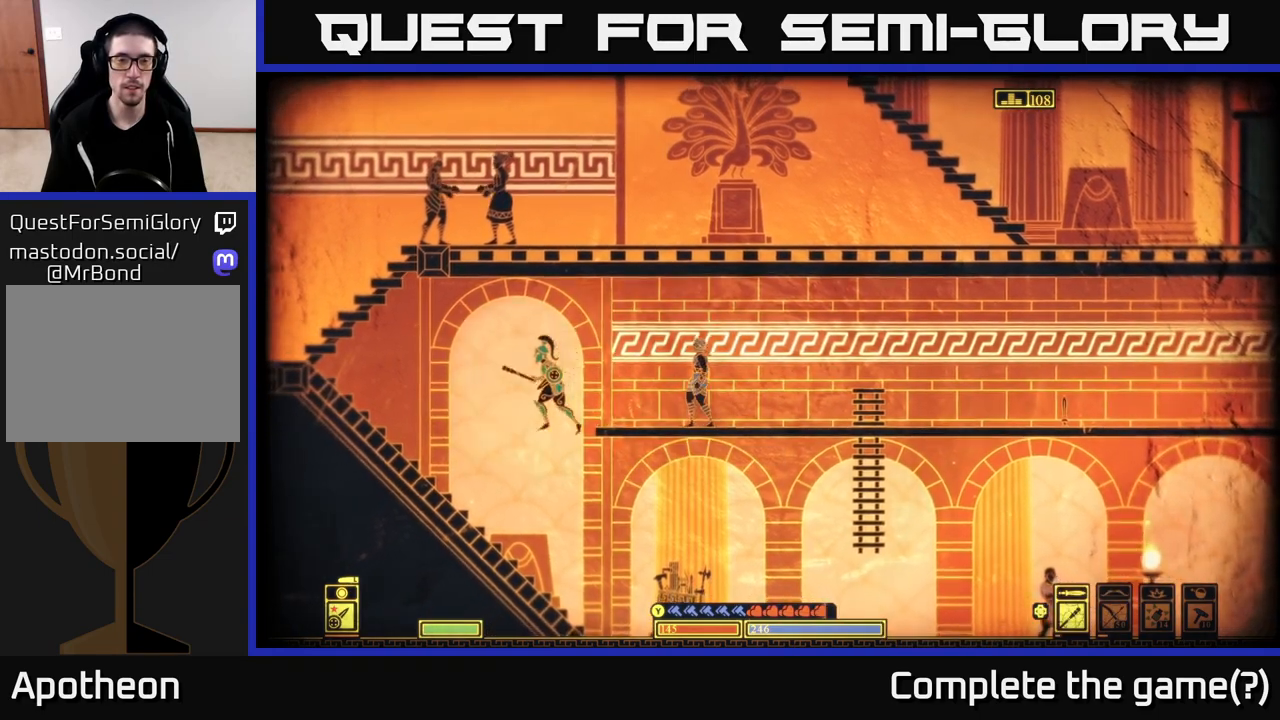
{"buttons": [], "left_stick": "center", "right_stick": "center", "events": [[50, "left_stick", "center"], [217, "SELECT", "down"], [333, "SELECT", "up"]]}
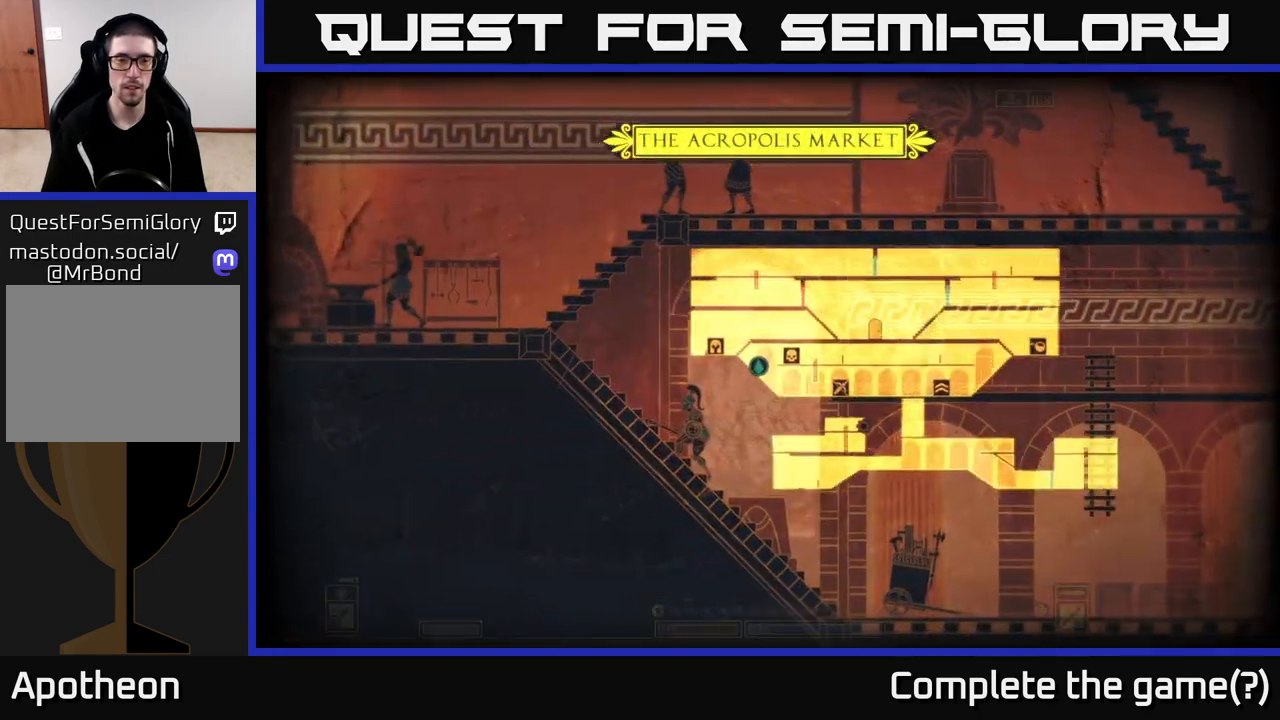
{"buttons": [], "left_stick": "center", "right_stick": "center", "events": []}
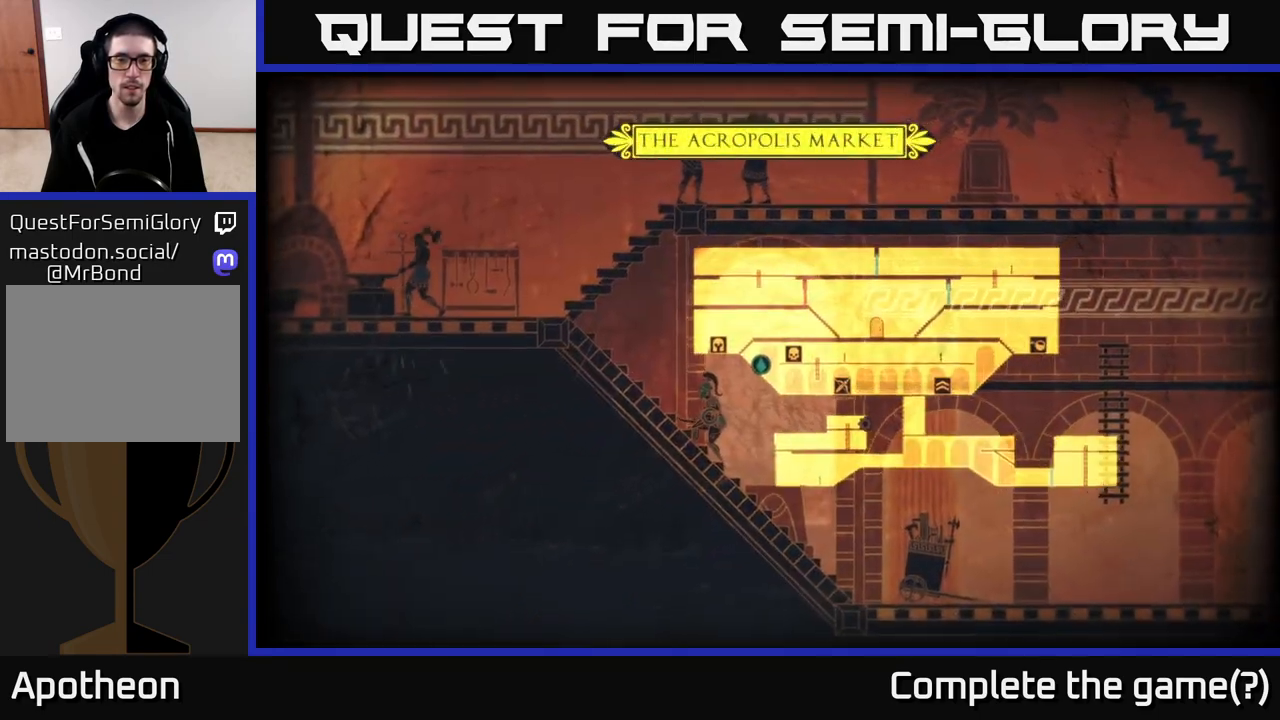
{"buttons": [], "left_stick": "right", "right_stick": "center", "events": [[167, "left_stick", "right"]]}
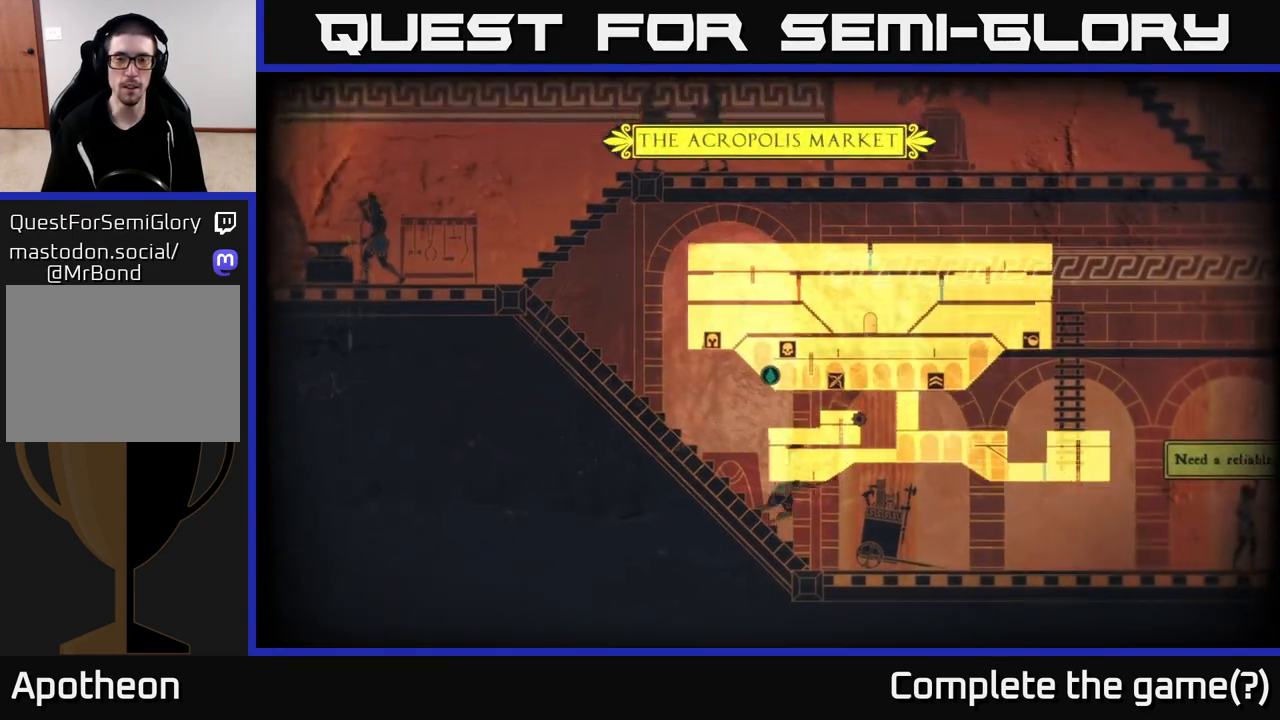
{"buttons": [], "left_stick": "right", "right_stick": "center", "events": []}
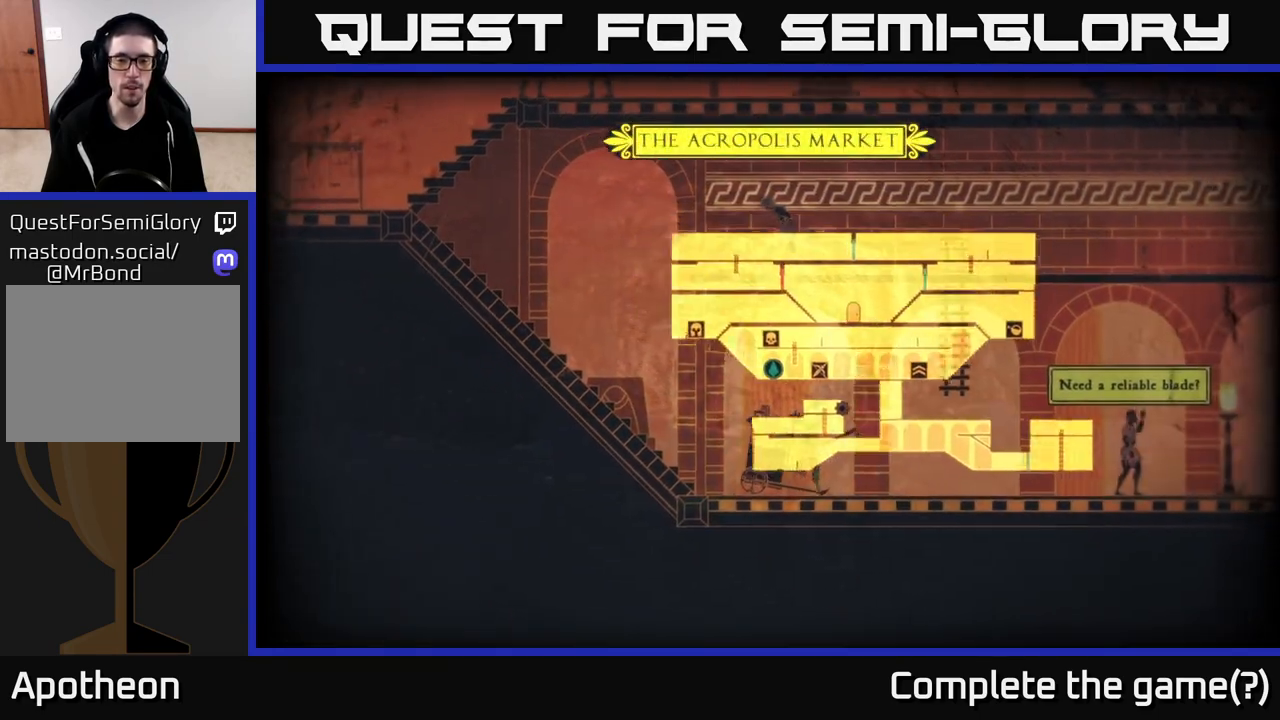
{"buttons": [], "left_stick": "right", "right_stick": "center", "events": []}
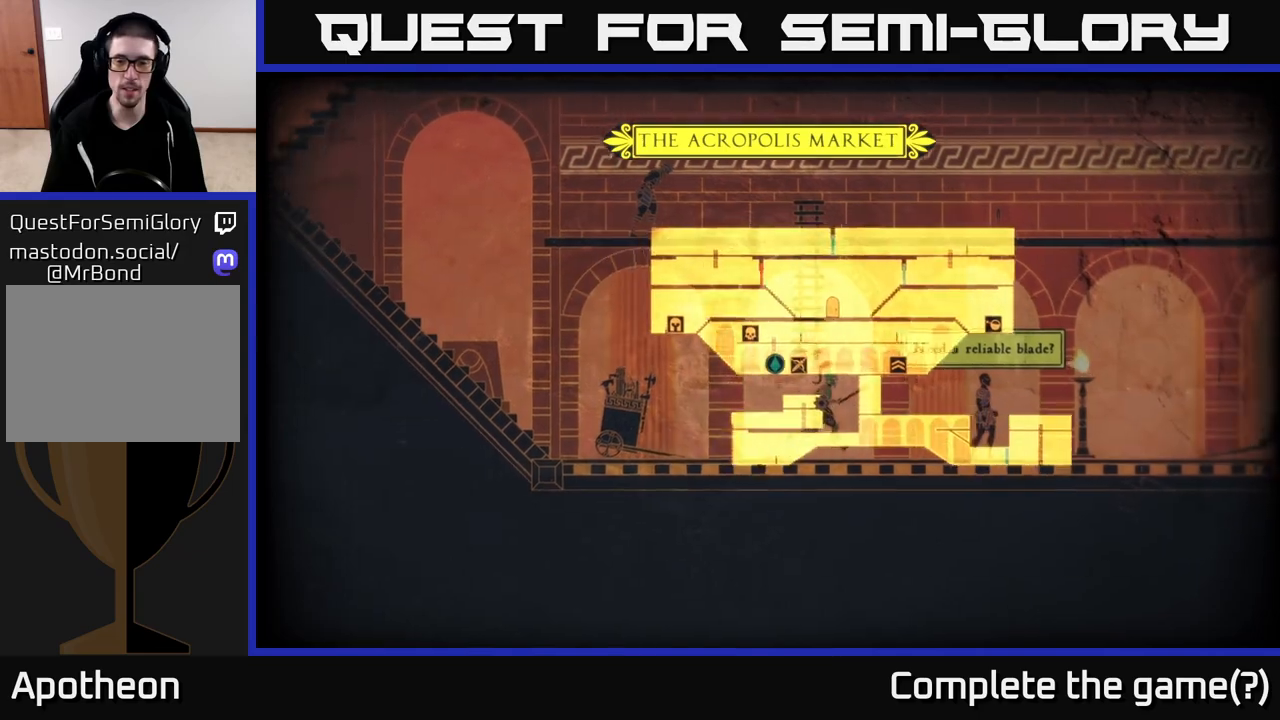
{"buttons": ["SELECT"], "left_stick": "right", "right_stick": "center", "events": [[417, "SELECT", "down"]]}
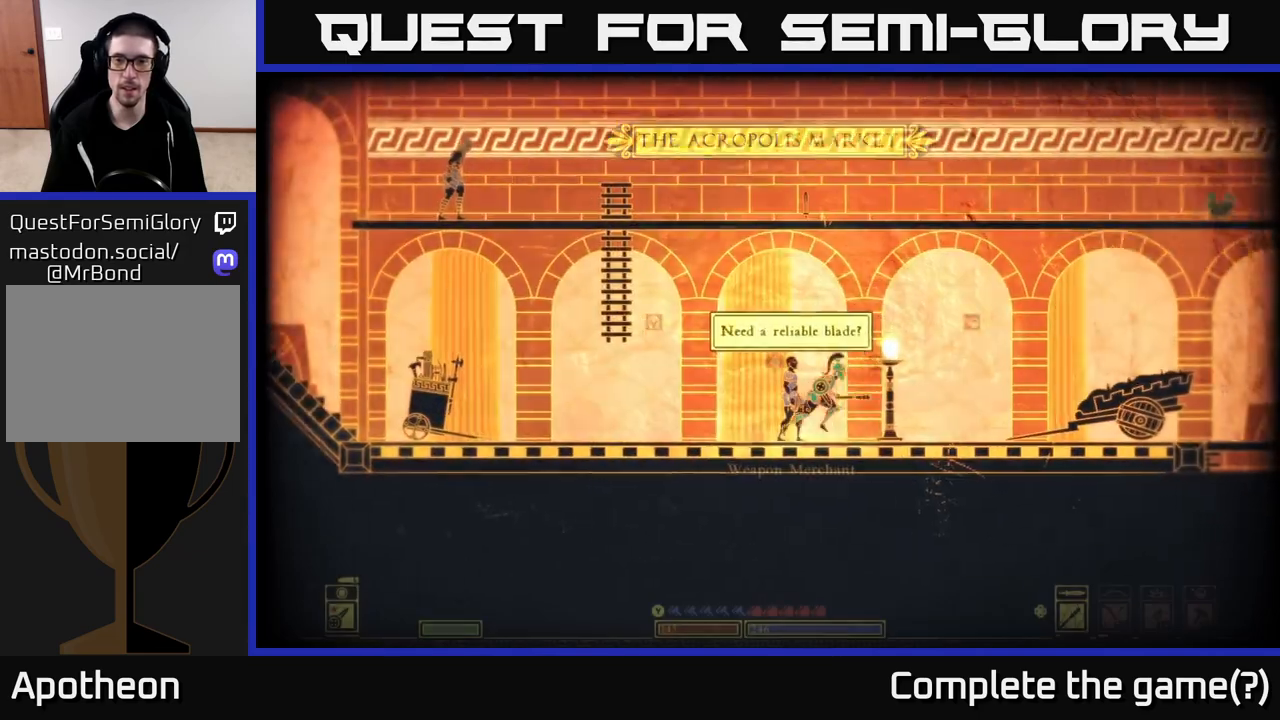
{"buttons": ["A"], "left_stick": "right", "right_stick": "center", "events": [[83, "SELECT", "up"], [500, "A", "down"]]}
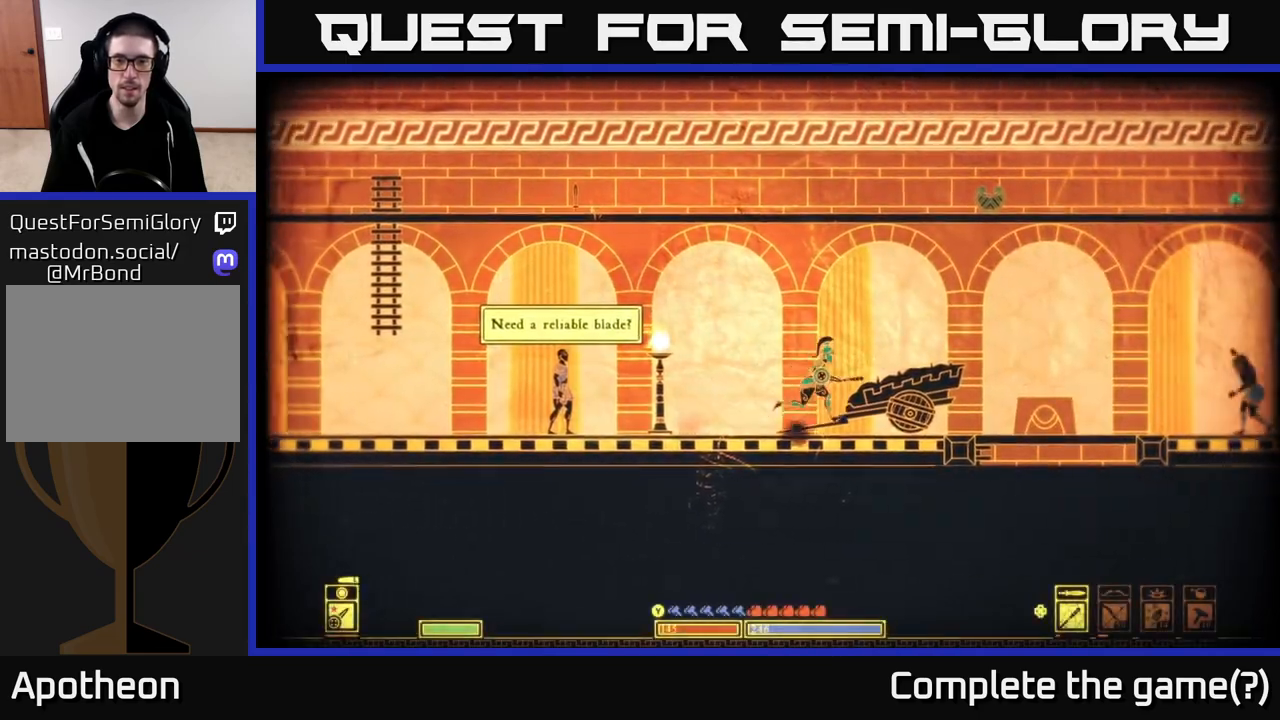
{"buttons": [], "left_stick": "right", "right_stick": "center", "events": [[467, "A", "up"]]}
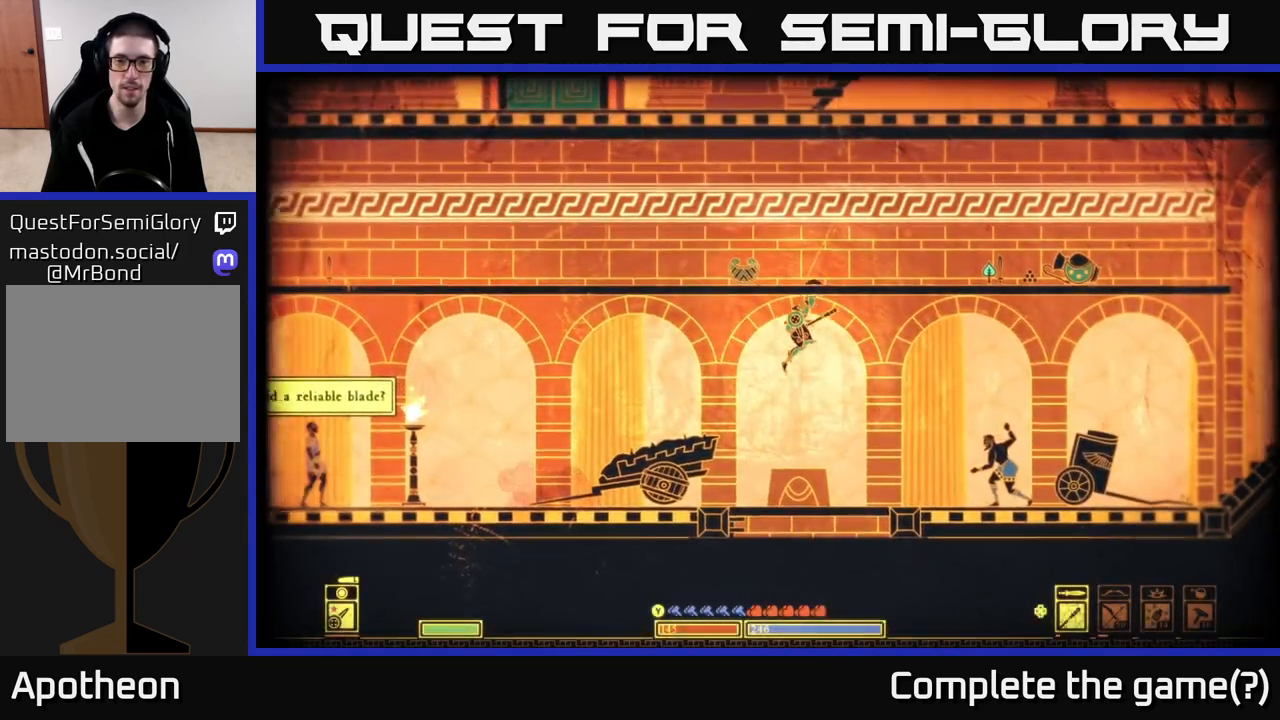
{"buttons": ["A"], "left_stick": "center", "right_stick": "center", "events": [[433, "A", "down"], [483, "left_stick", "center"]]}
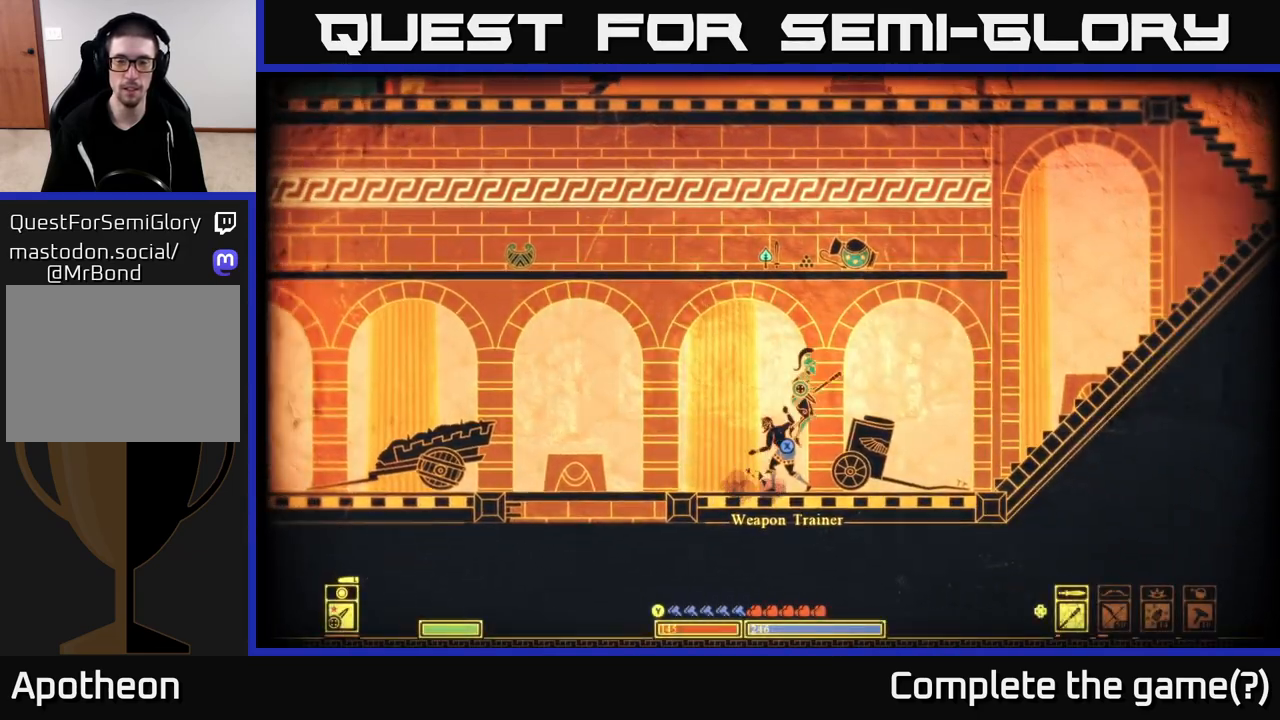
{"buttons": [], "left_stick": "right", "right_stick": "center", "events": [[183, "left_stick", "right"], [283, "A", "up"]]}
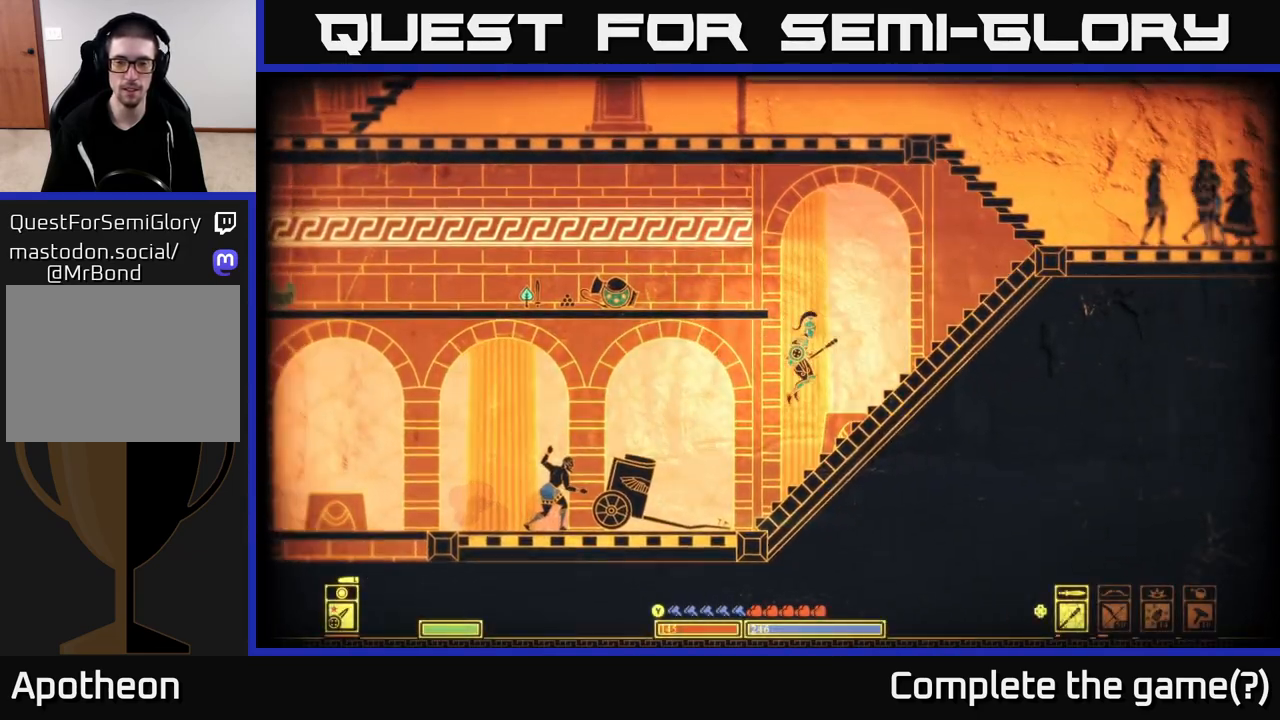
{"buttons": [], "left_stick": "right", "right_stick": "center", "events": [[167, "A", "down"], [417, "A", "up"]]}